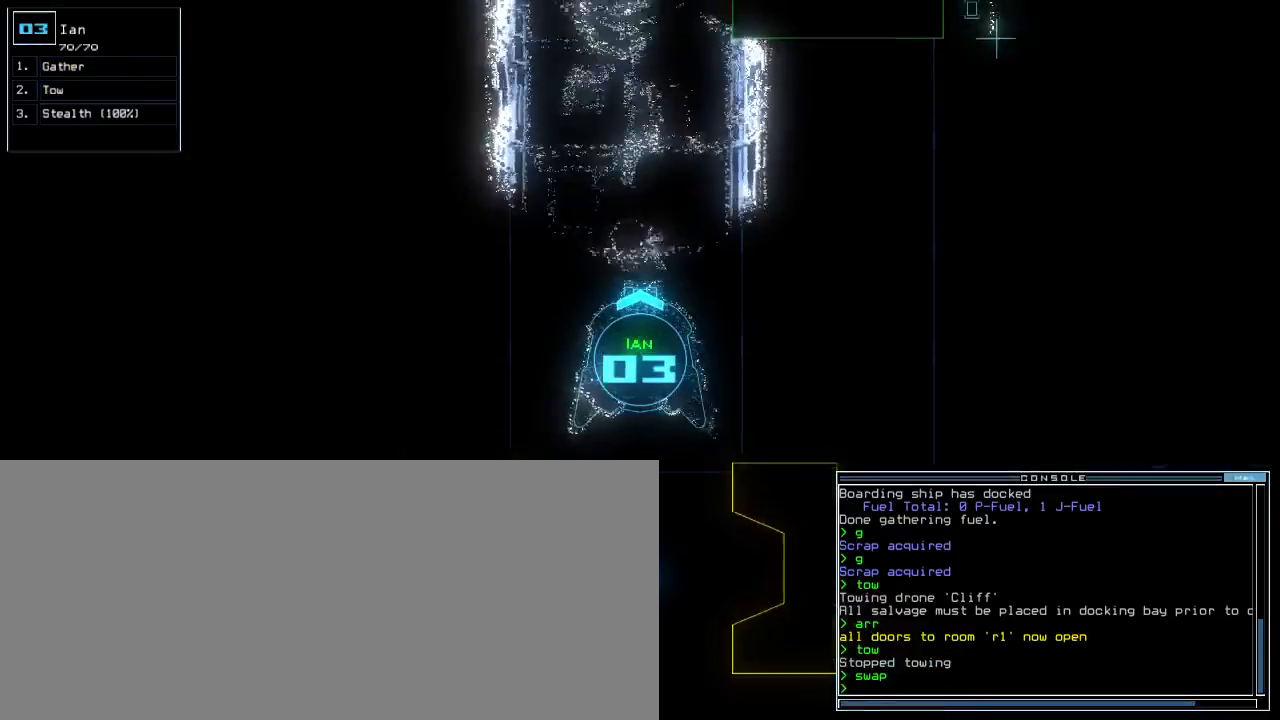
Gameplay with keyboard; each line is a JSON object with the keys held at the frame after it. "events" lists presses ("down") and releases ("up") of ".", "0", "1", "2", "3", "4", "5", "6", "7", "8", "9", "a", "b", "backspace", "c", "caps_lock", "comma", "ctrl_l", "ctrl_r", "d", "down", "e", "equals", "escape", "f", "f1", "g", "h", "i", "j", "k", "l", "left", "m", "minus", "n", "o", "p", "q", "quote", "r", "return", "right", "s", "semicolon", "shift_l", "shift_r", "space", "t", "tab", "tilde", "u", "up", "v", "w", "x", "y" and "z" between this image and that frame as [ms after this image, input, new state], when the widget could be followed in between. No other keys are recorded. Mouse input is not recorded. Not read: other_keys.
{"keys": ["up"], "events": []}
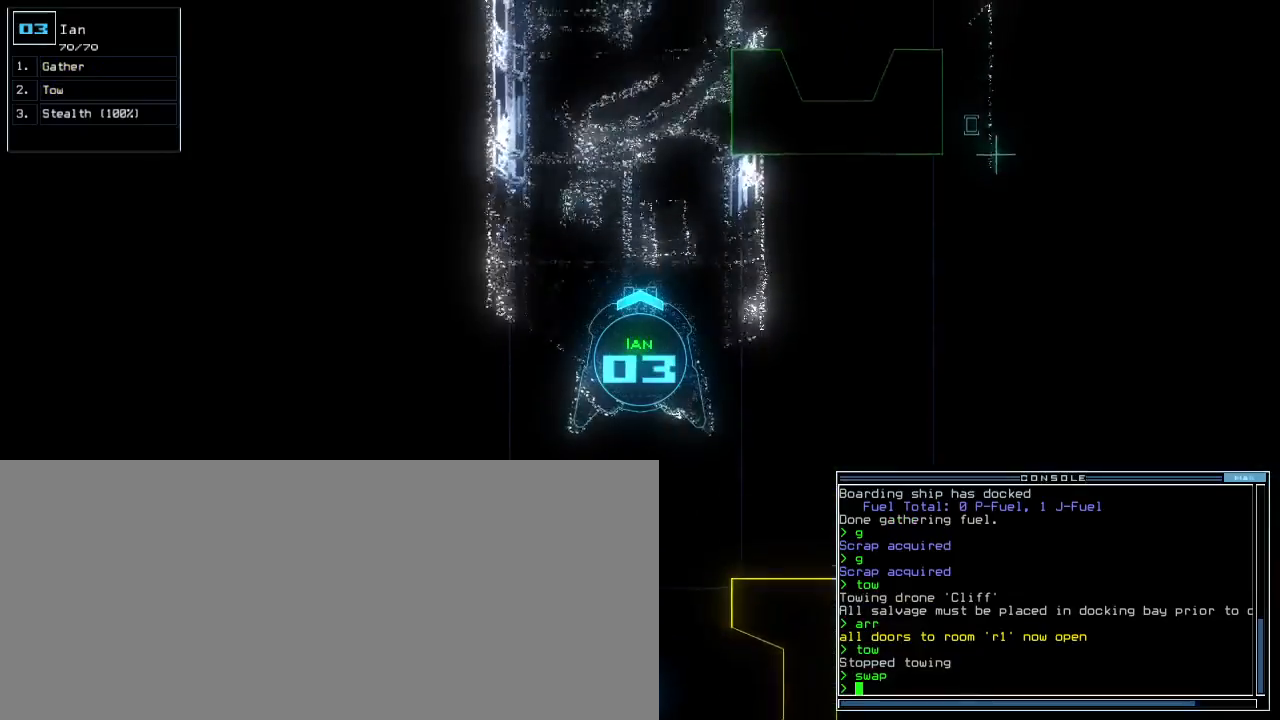
{"keys": ["up"], "events": []}
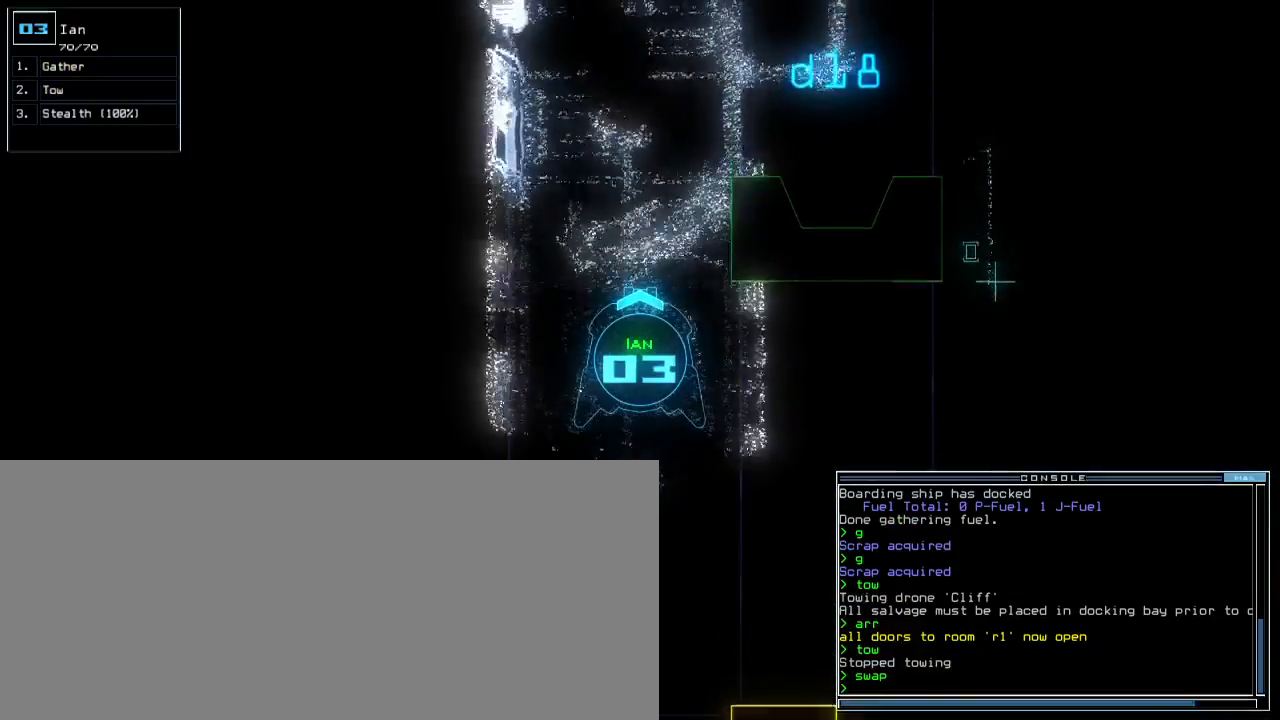
{"keys": ["up"], "events": []}
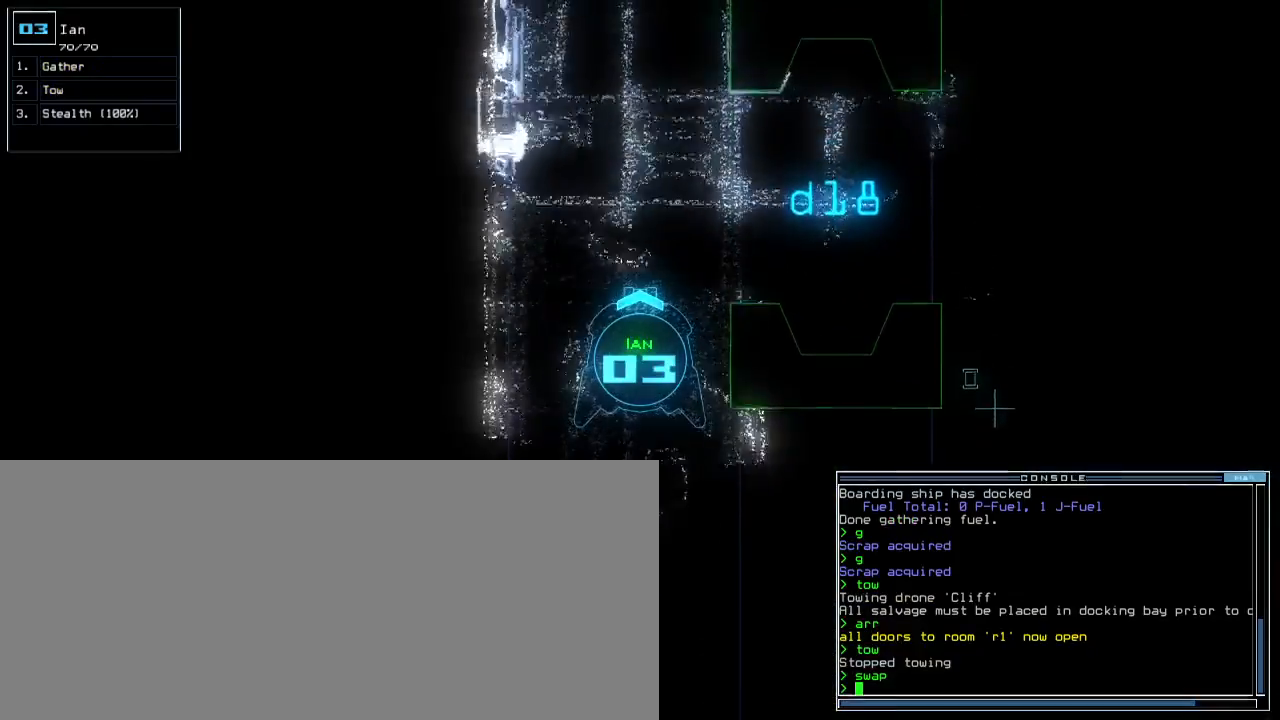
{"keys": ["return", "up"], "events": [[133, "c", "down"], [167, "c", "up"], [250, "c", "down"], [350, "c", "up"], [500, "return", "down"]]}
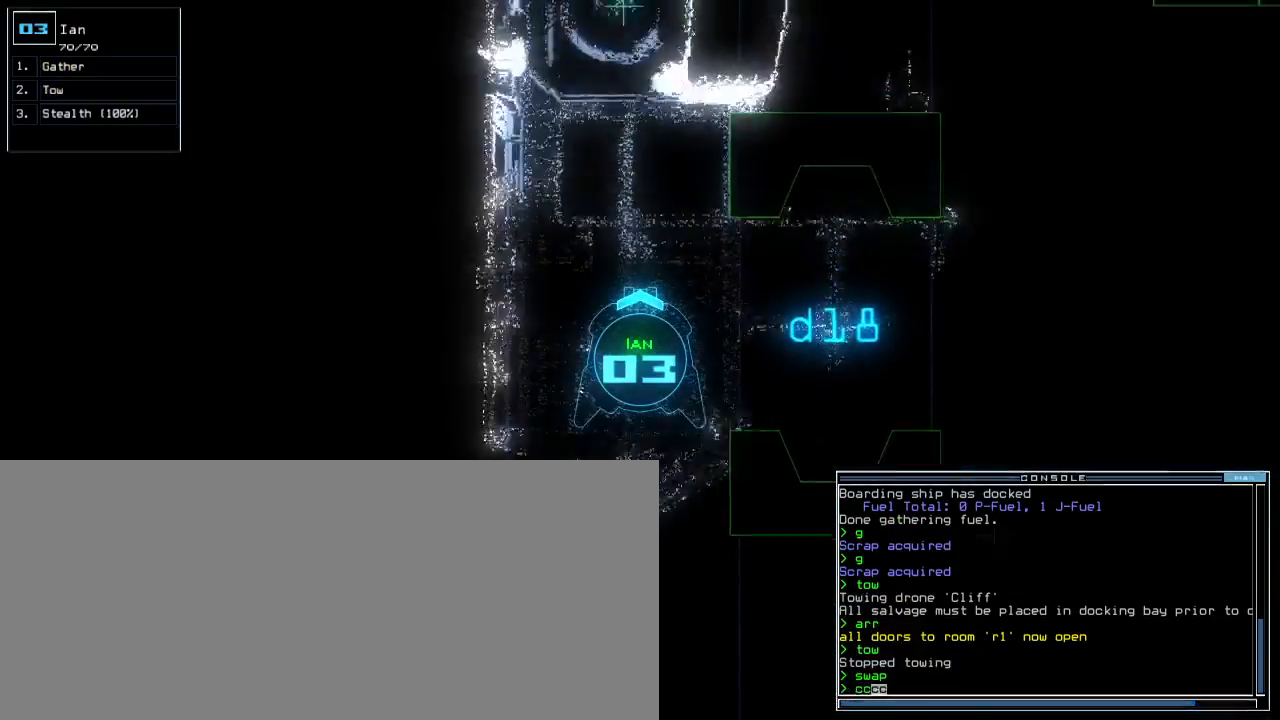
{"keys": ["up"], "events": [[100, "return", "up"]]}
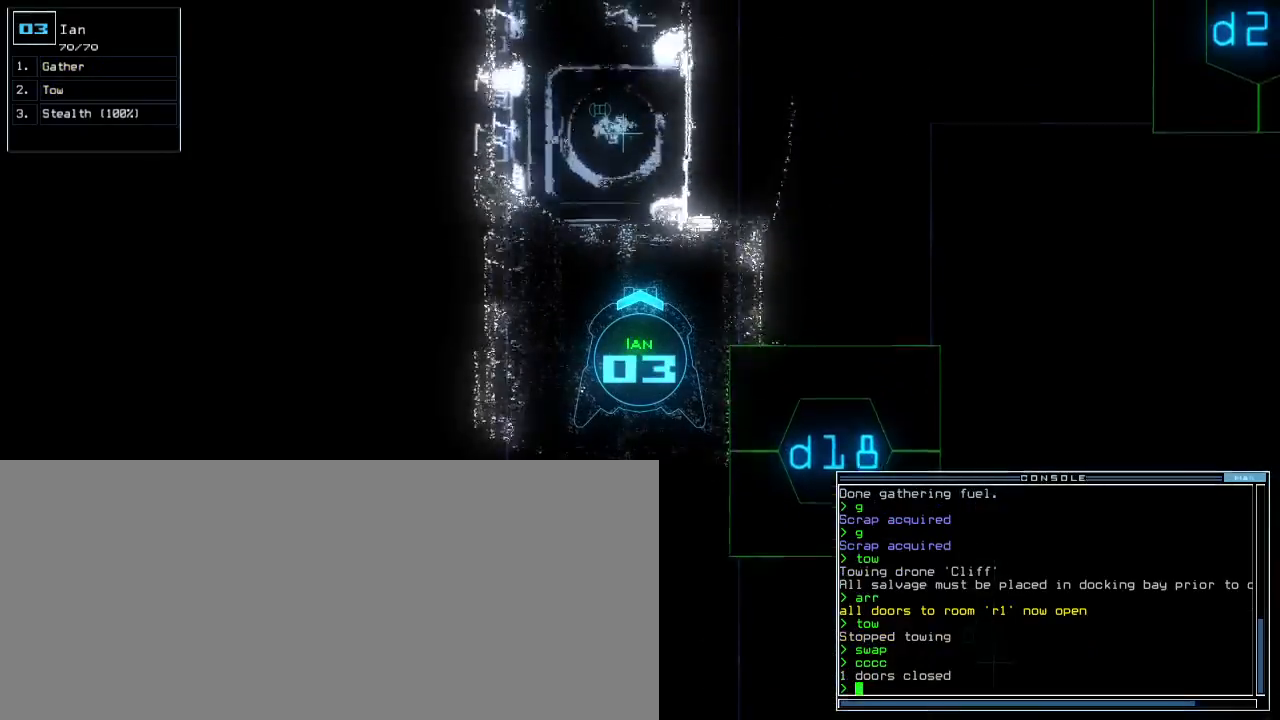
{"keys": ["up"], "events": [[283, "left", "down"], [350, "left", "up"]]}
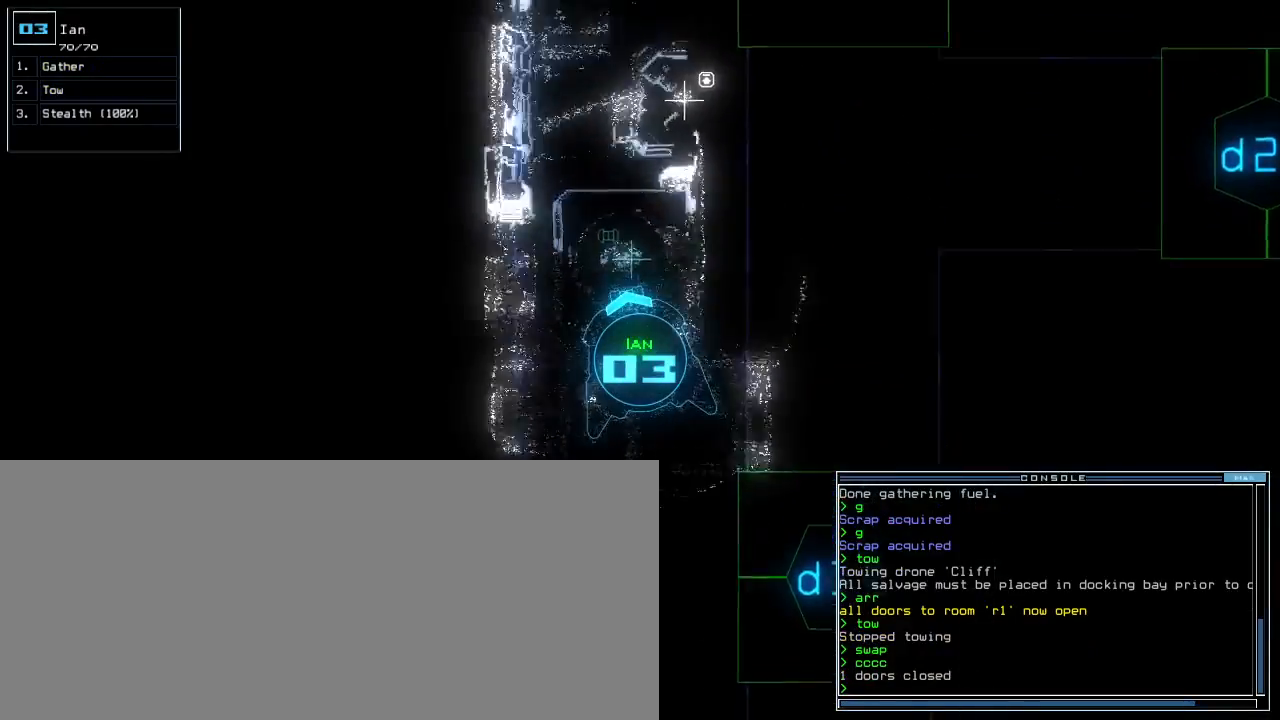
{"keys": ["up"], "events": [[33, "r", "down"], [83, "a", "down"], [133, "r", "up"], [183, "return", "down"], [217, "a", "up"], [250, "return", "up"]]}
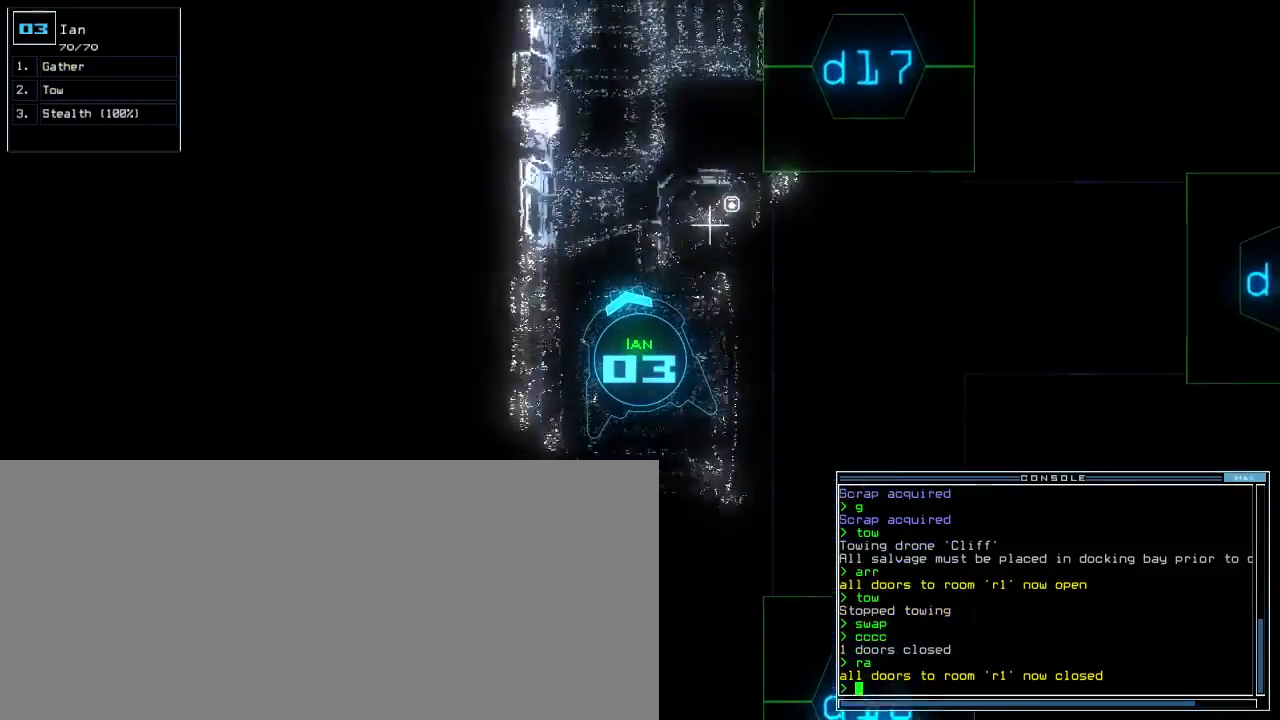
{"keys": ["up"], "events": [[83, "right", "down"], [183, "right", "up"]]}
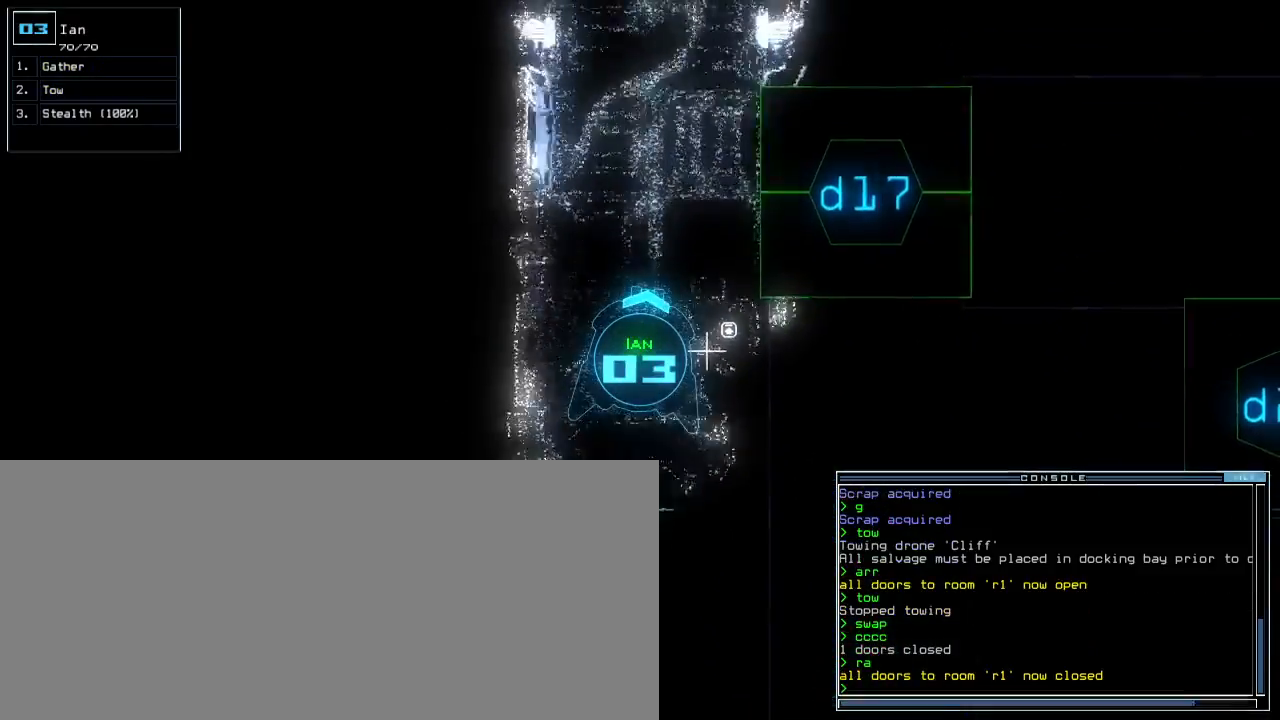
{"keys": ["up"], "events": []}
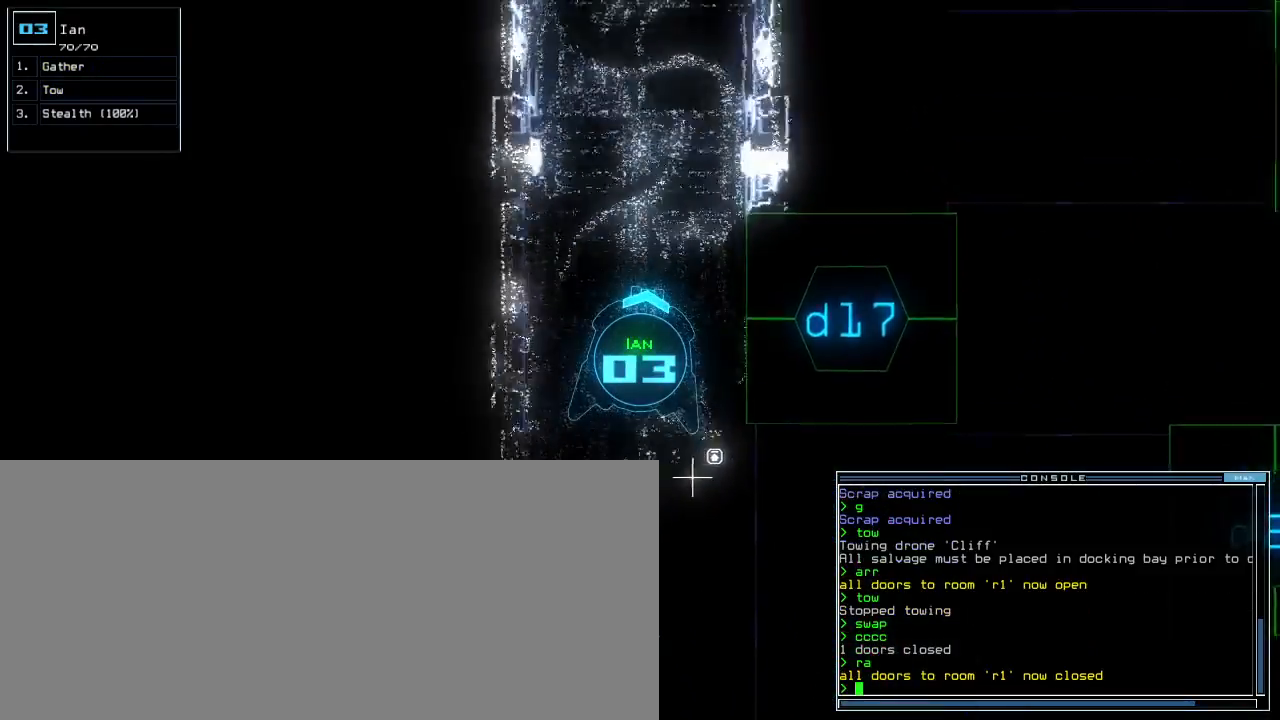
{"keys": ["up"], "events": [[17, "left", "down"], [100, "left", "up"], [417, "right", "down"], [450, "right", "up"]]}
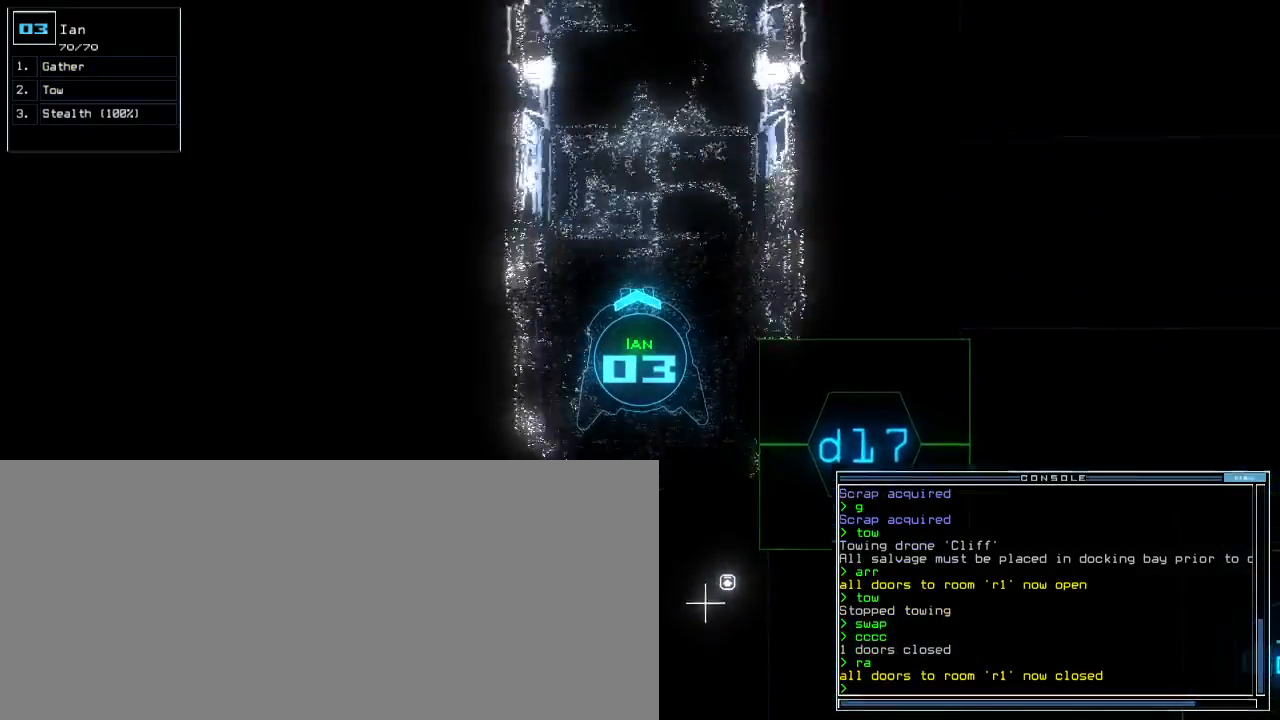
{"keys": ["up"], "events": [[333, "right", "down"], [417, "right", "up"]]}
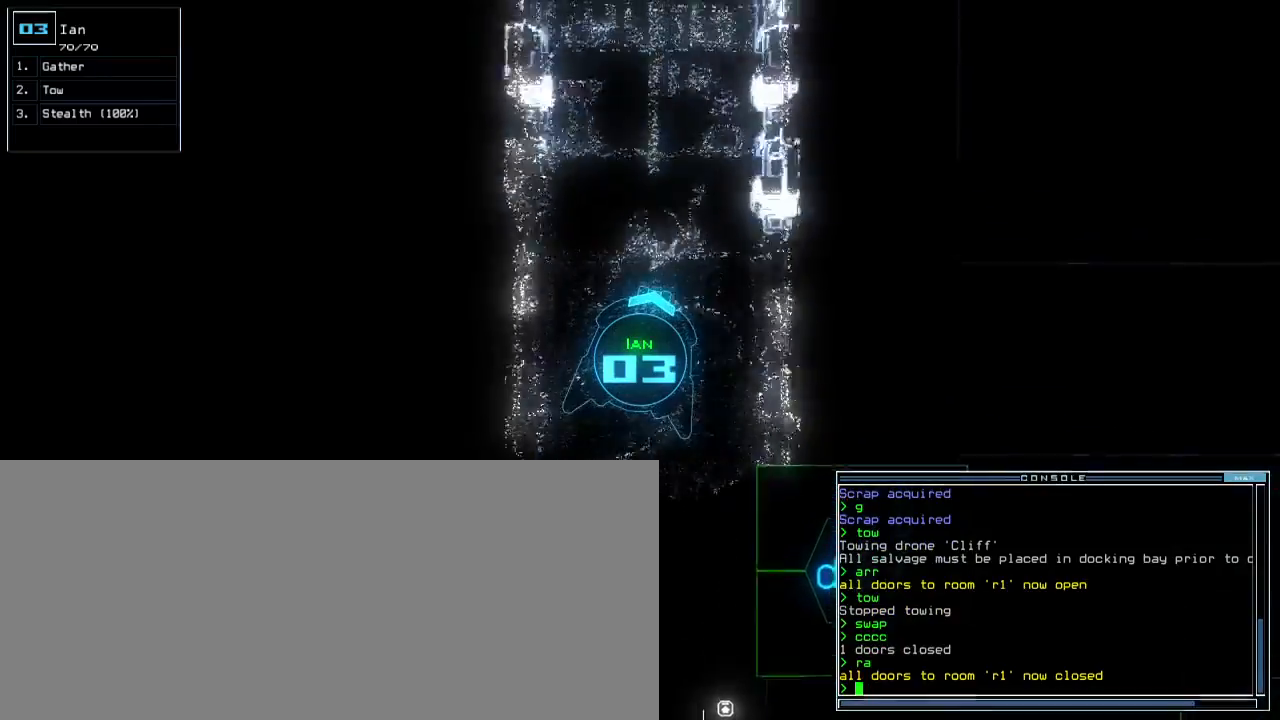
{"keys": ["up"], "events": [[167, "left", "down"], [217, "left", "up"]]}
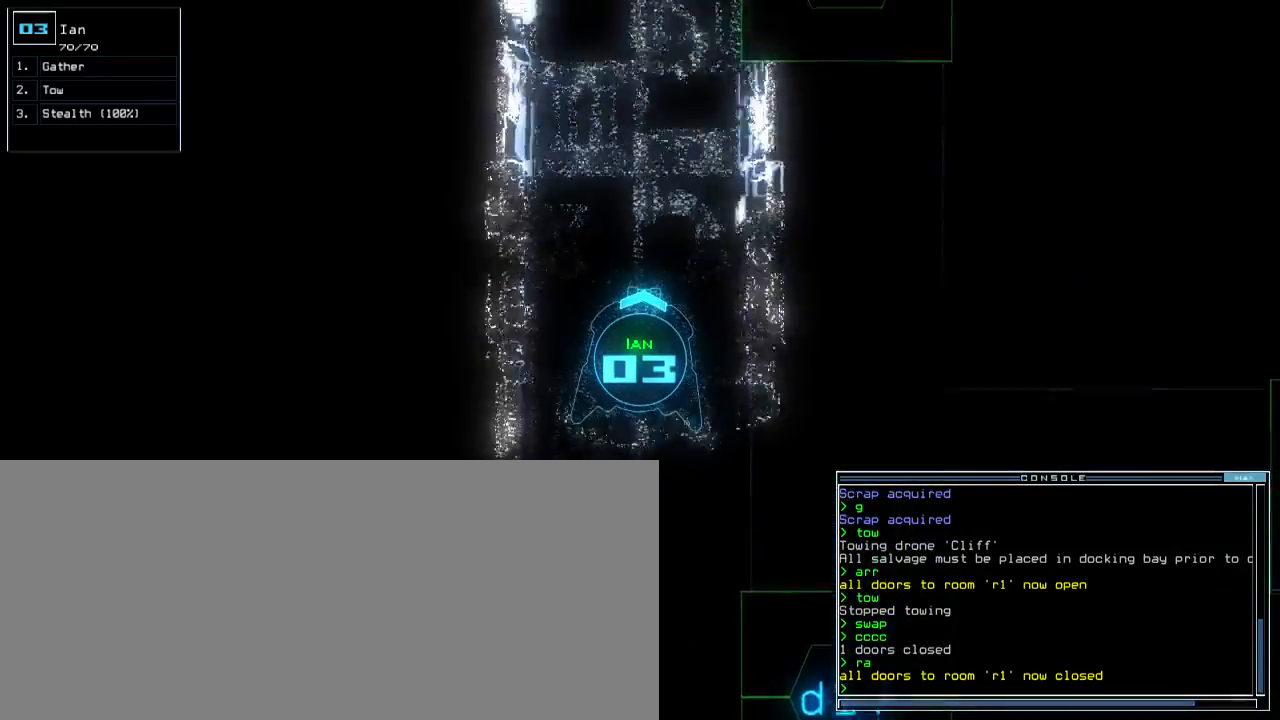
{"keys": ["up"], "events": [[133, "left", "down"], [200, "left", "up"], [450, "right", "down"], [483, "right", "up"]]}
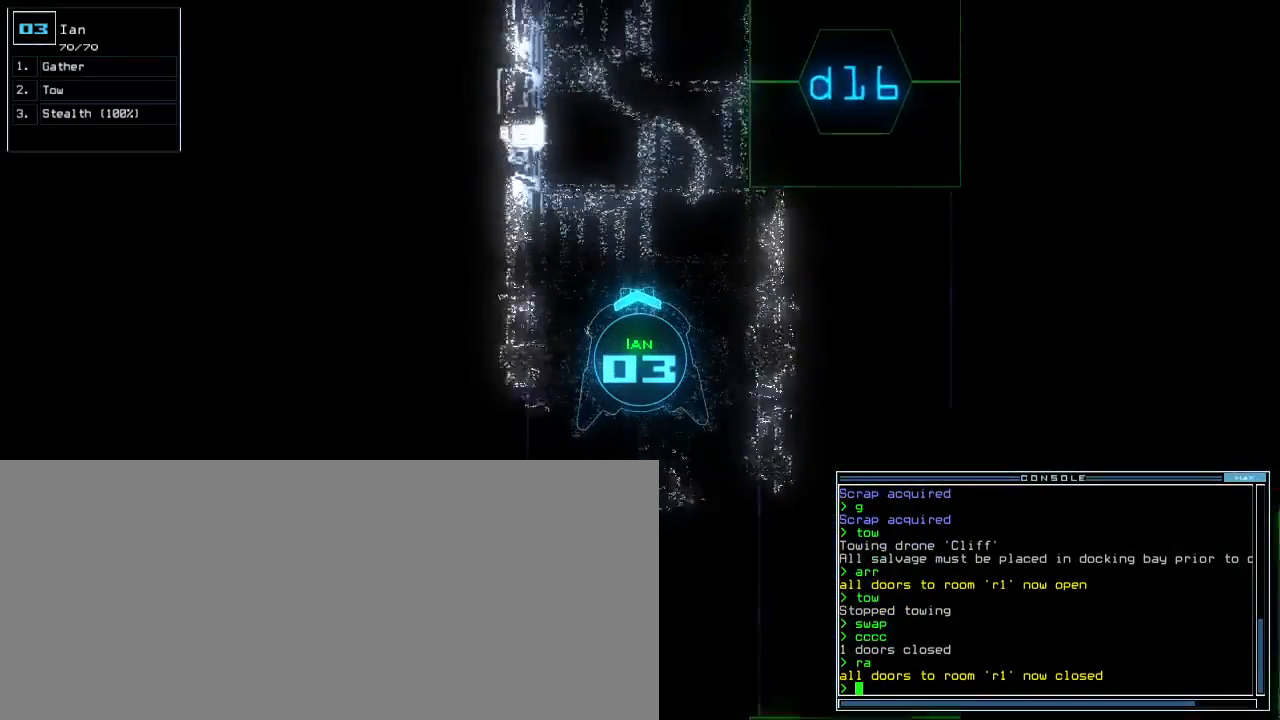
{"keys": ["up"], "events": [[33, "right", "down"], [83, "right", "up"]]}
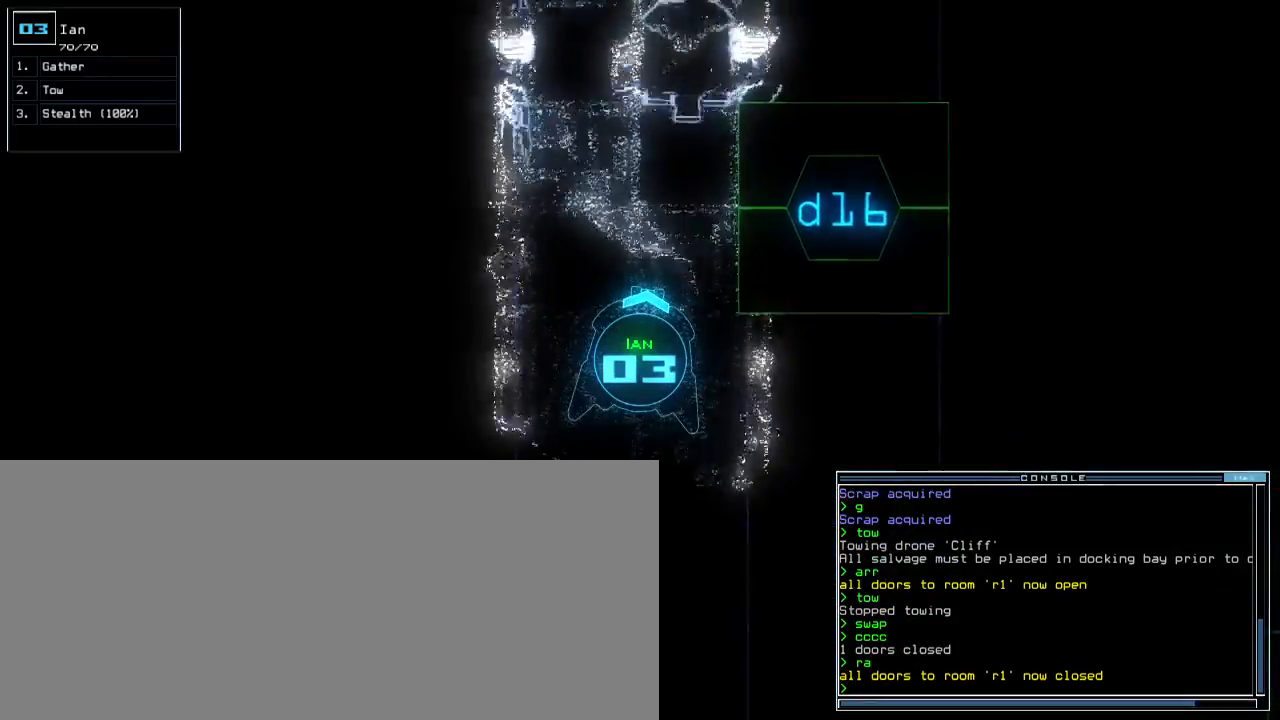
{"keys": ["up"], "events": [[83, "left", "down"], [133, "left", "up"]]}
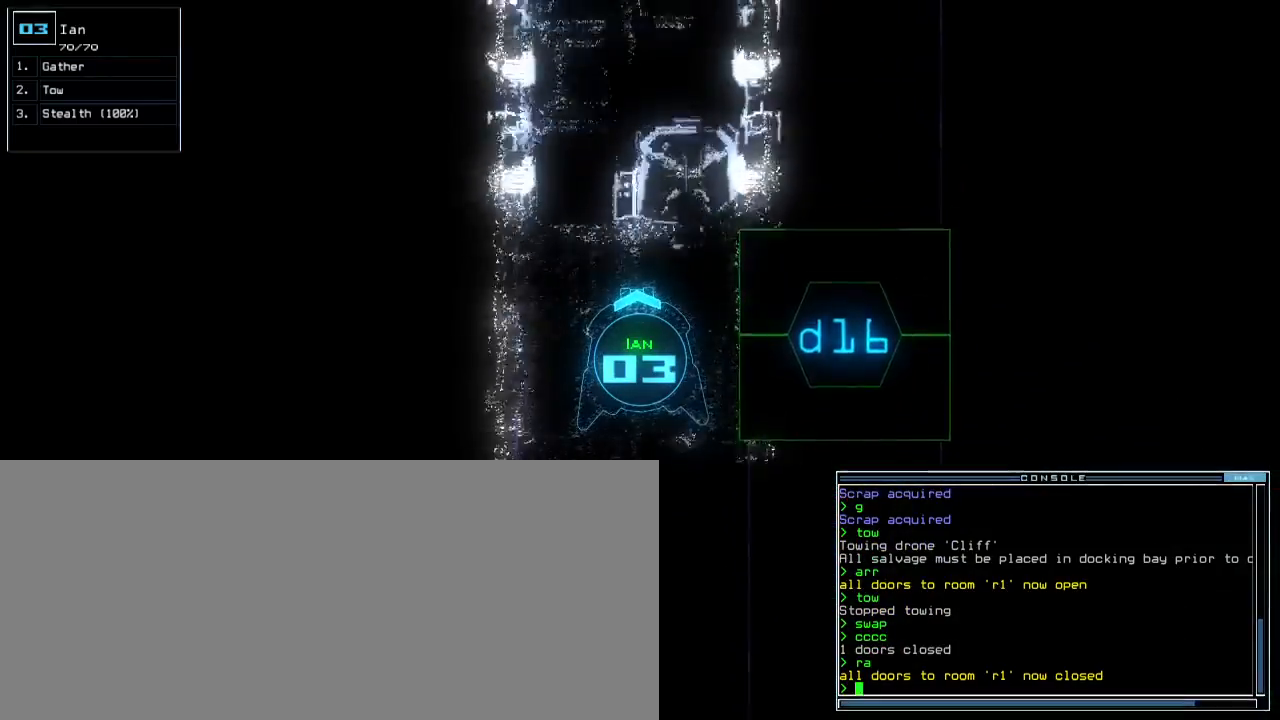
{"keys": ["up"], "events": []}
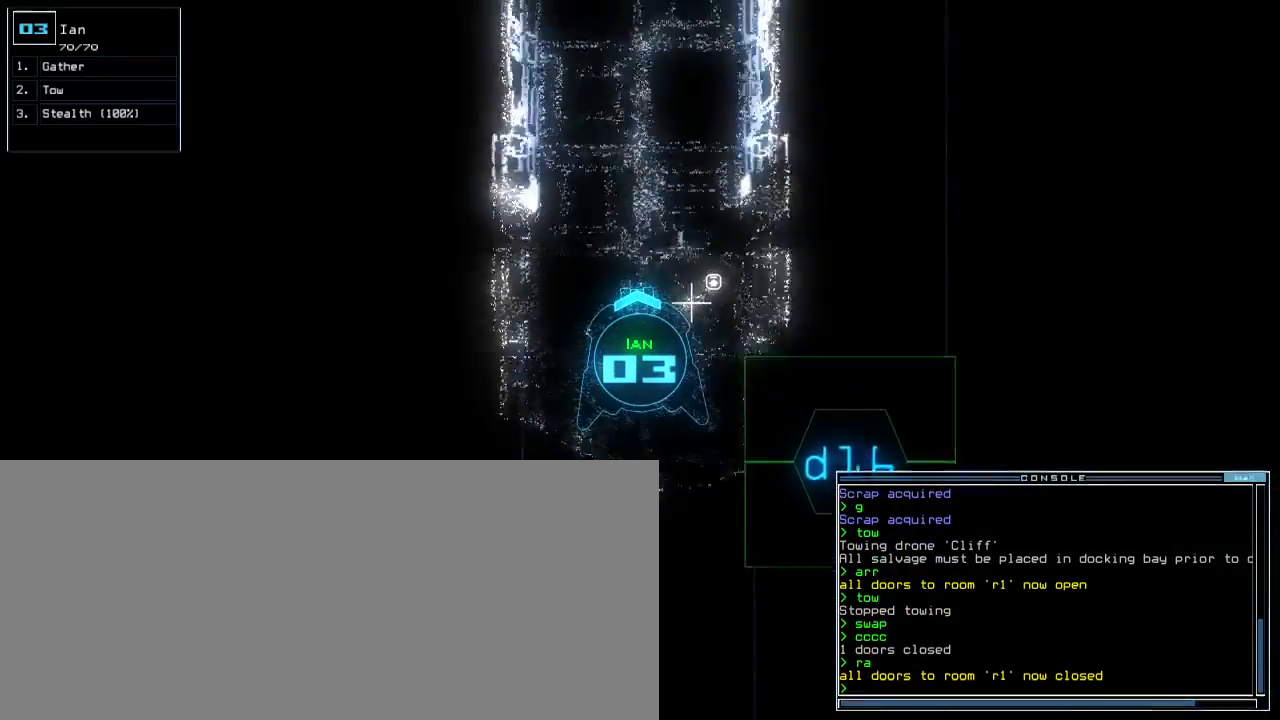
{"keys": ["up"], "events": []}
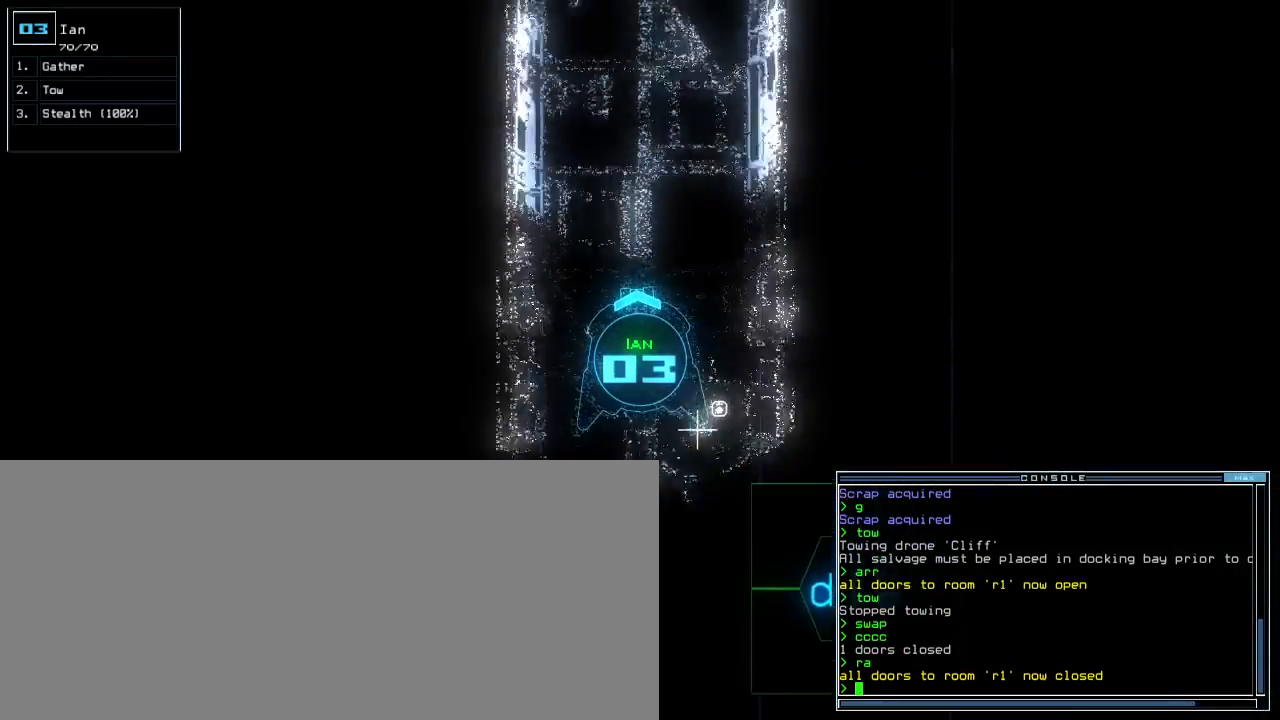
{"keys": ["up"], "events": [[167, "right", "down"], [233, "right", "up"]]}
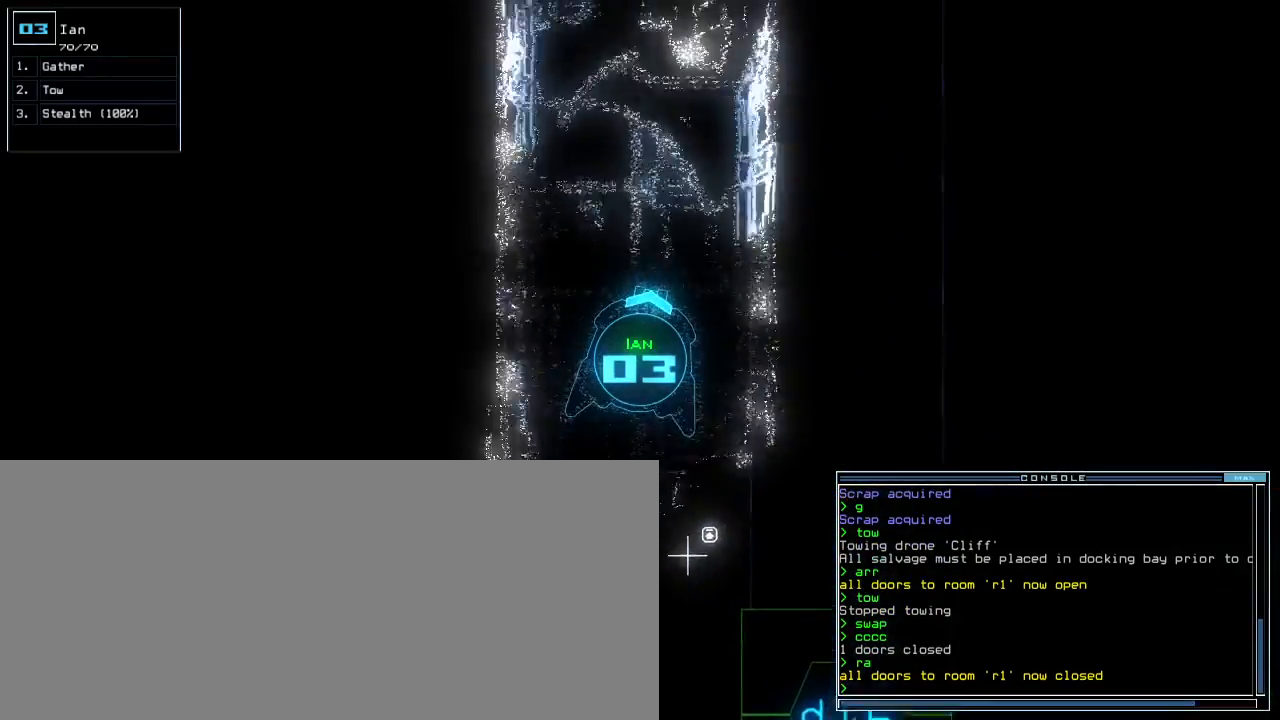
{"keys": ["left", "up"], "events": [[133, "left", "down"], [200, "left", "up"], [433, "left", "down"]]}
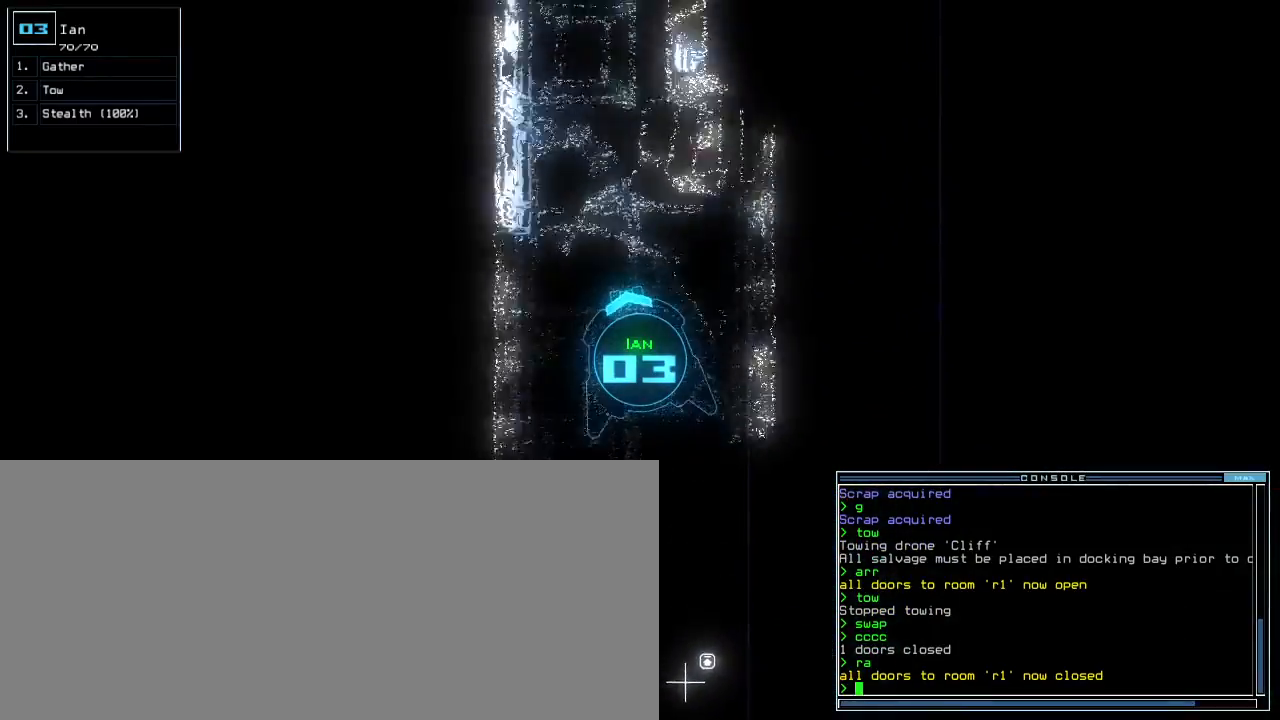
{"keys": ["right", "up"], "events": [[67, "left", "up"], [250, "right", "down"], [317, "right", "up"], [467, "right", "down"]]}
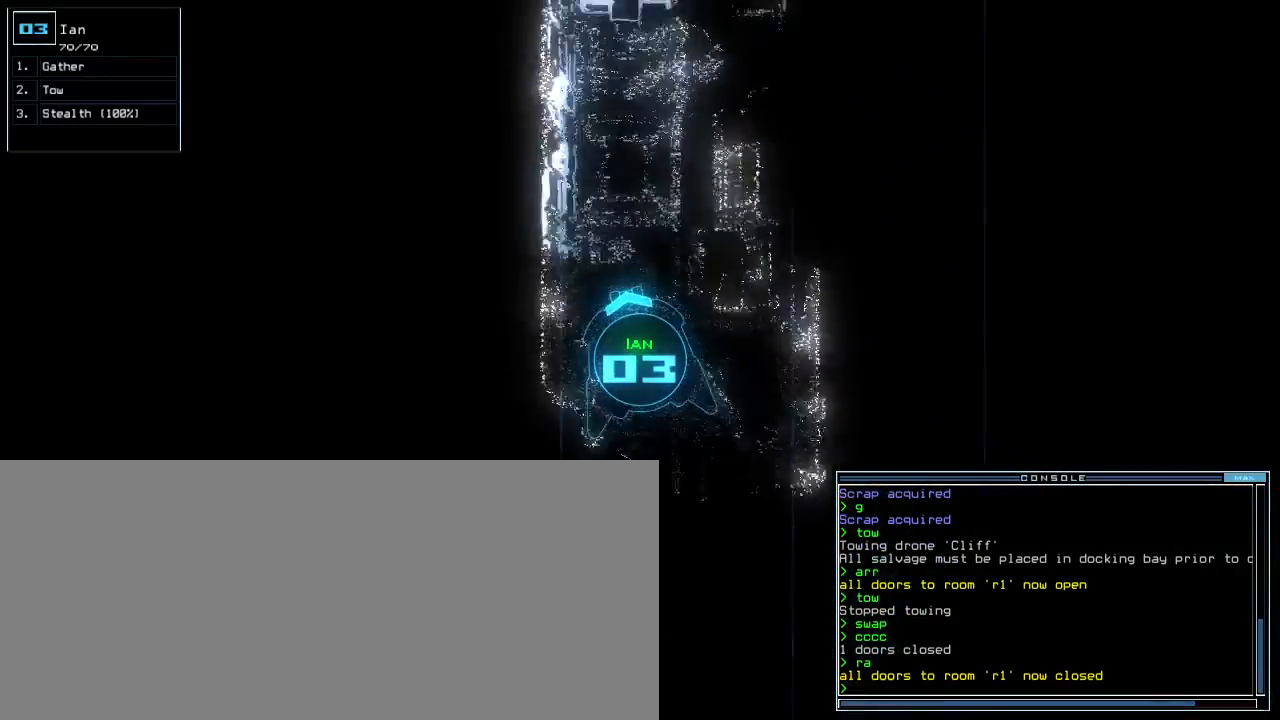
{"keys": ["up"], "events": [[33, "right", "up"], [300, "right", "down"], [333, "right", "up"]]}
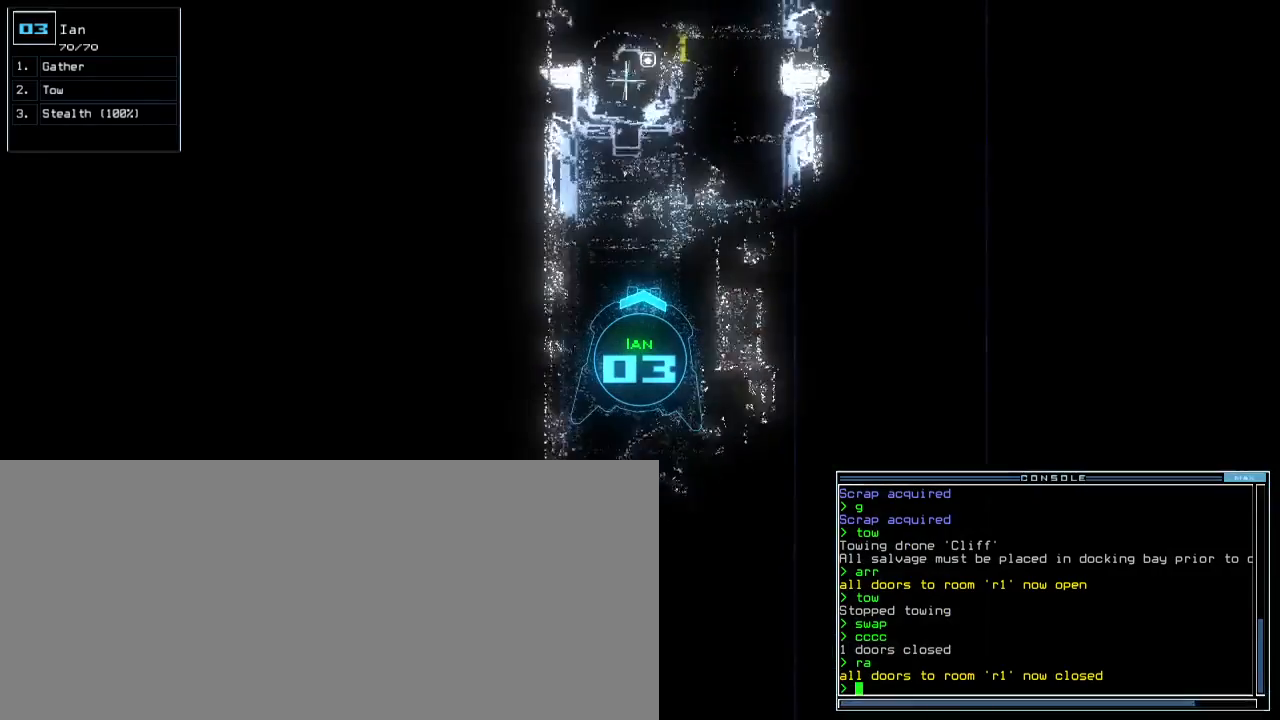
{"keys": ["up"], "events": []}
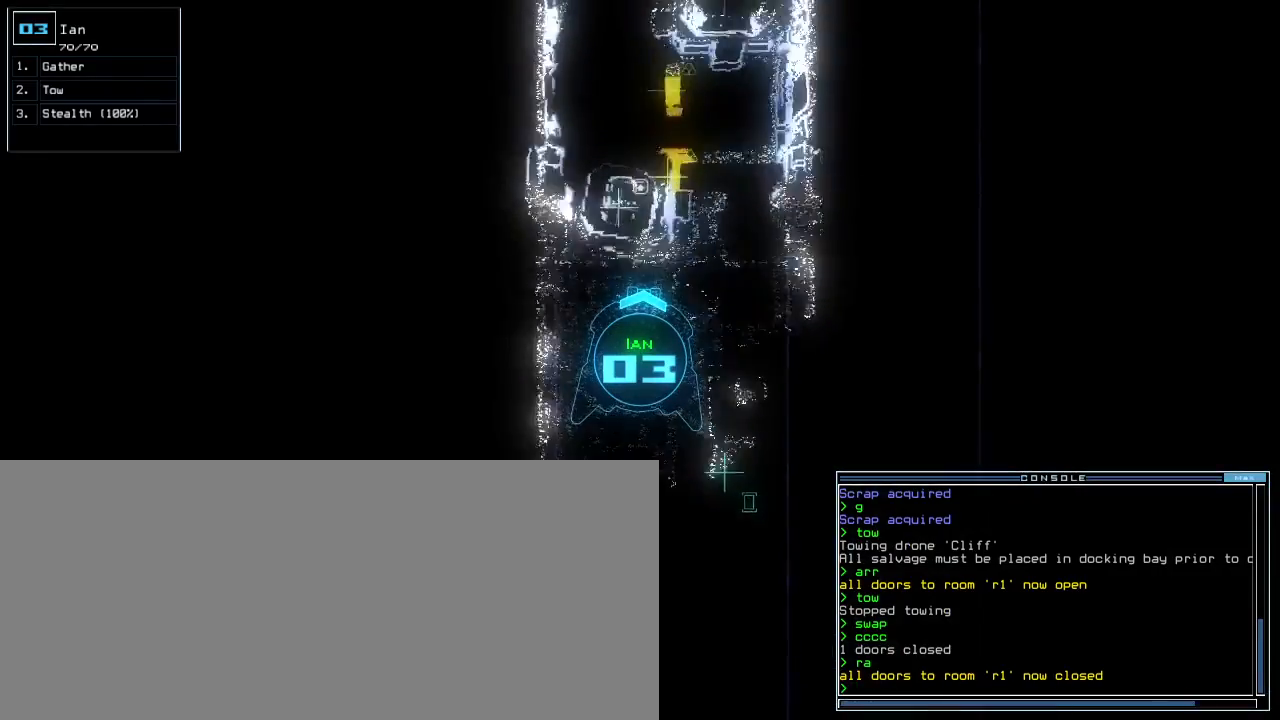
{"keys": ["return", "up"], "events": [[83, "t", "down"], [150, "t", "up"], [300, "o", "down"], [367, "o", "up"], [500, "return", "down"]]}
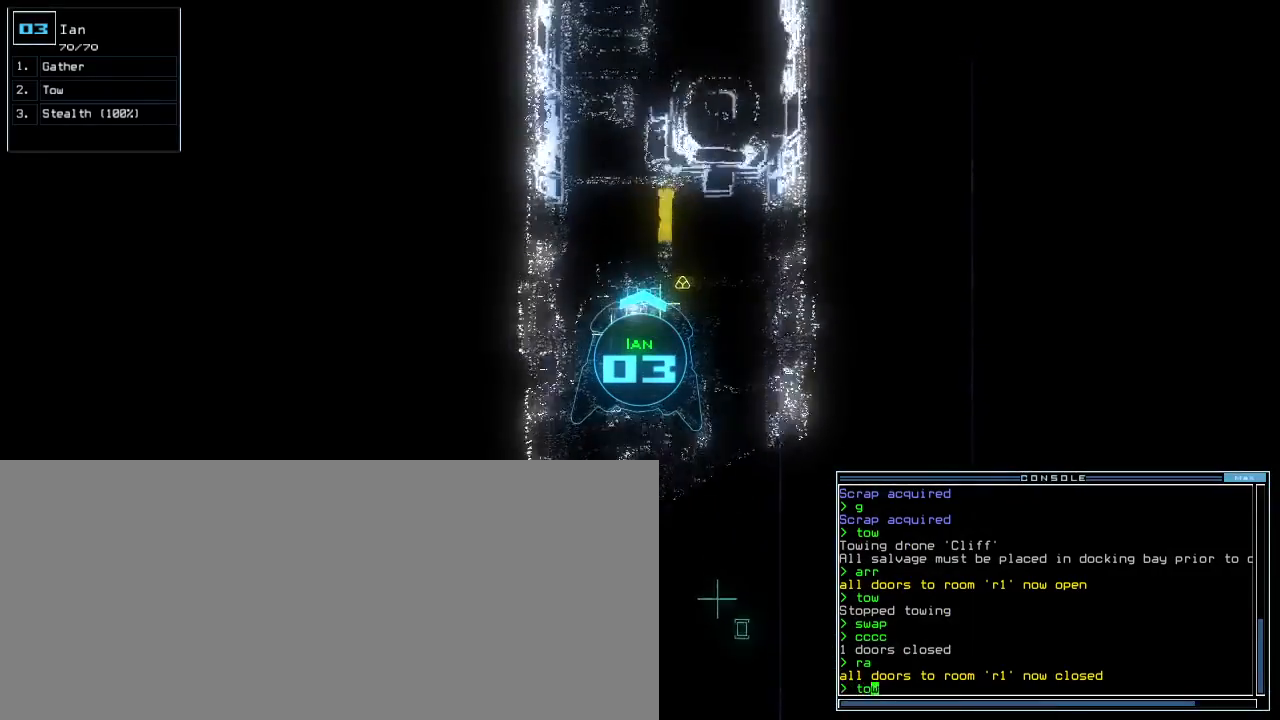
{"keys": ["g", "up"], "events": [[100, "return", "up"], [233, "g", "down"], [317, "g", "up"], [350, "return", "down"], [417, "return", "up"], [483, "g", "down"]]}
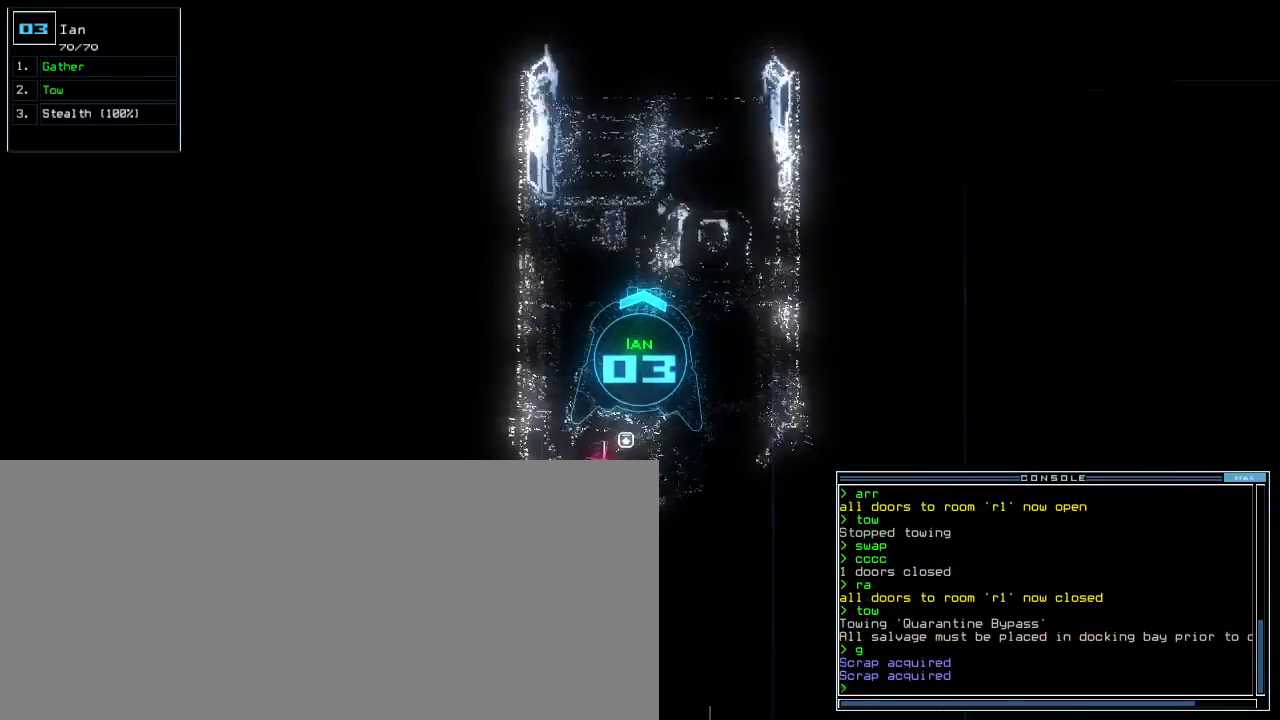
{"keys": ["up"], "events": [[67, "g", "up"], [100, "return", "down"], [183, "return", "up"]]}
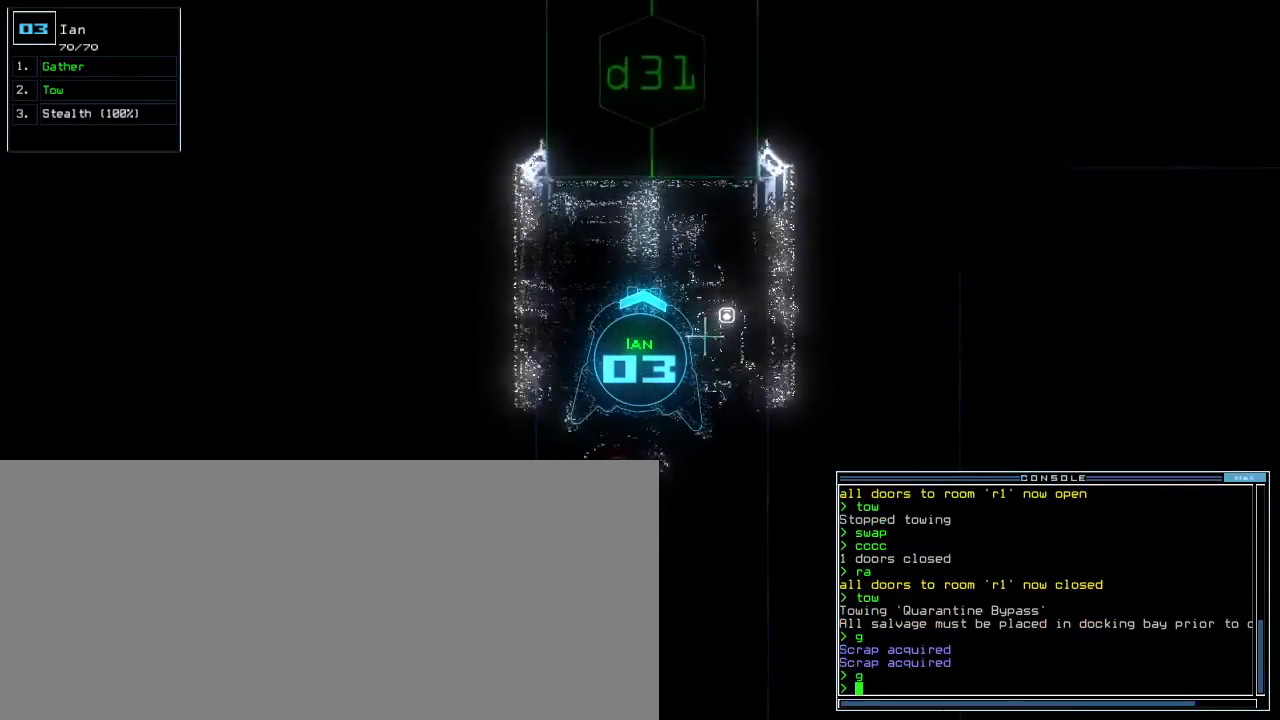
{"keys": ["down"], "events": [[67, "up", "up"], [167, "down", "down"]]}
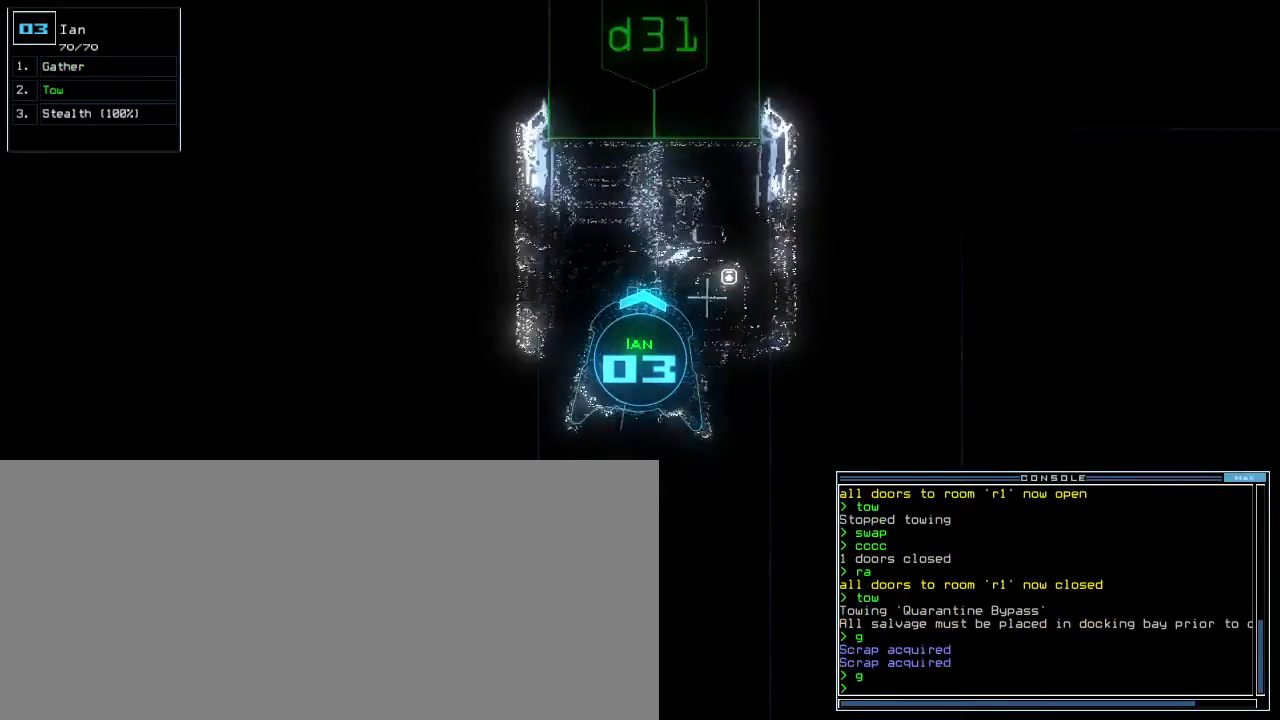
{"keys": ["down", "i"], "events": [[483, "i", "down"]]}